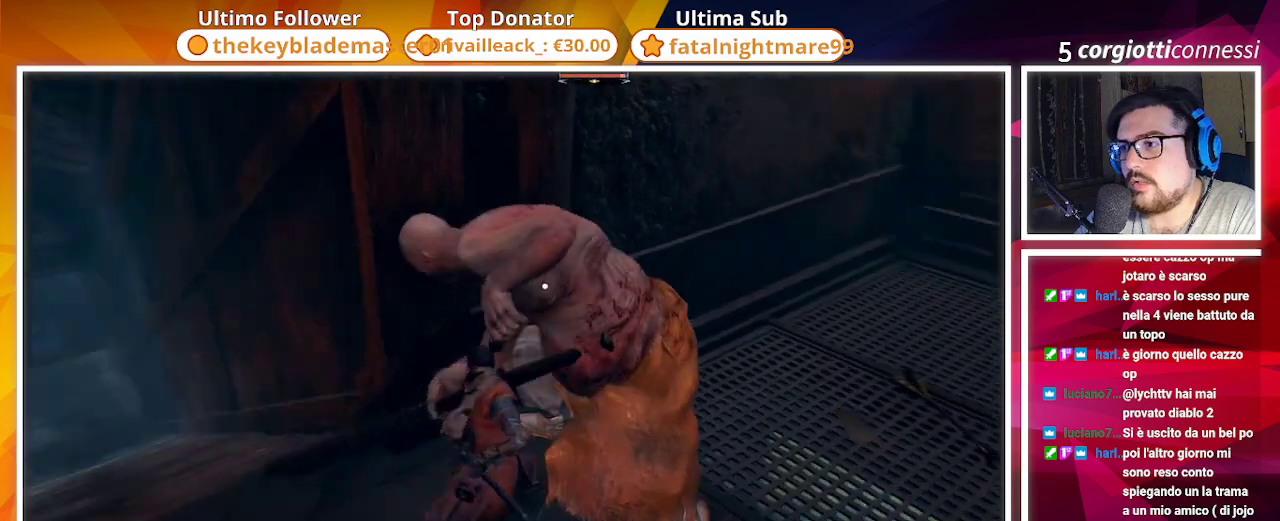
Gameplay with a controller (PlayStation layout); each line is a JSON object with the inputs held at the frame after it. "events" lists button and stick changes between this image and that frame as [ms after this image, input, new state], when the widget could be followed in between.
{"buttons": [], "left_stick": "center", "right_stick": "center", "events": [[33, "R1", "down"], [133, "R1", "up"], [217, "R1", "down"], [283, "R1", "up"], [367, "R1", "down"], [483, "R1", "up"]]}
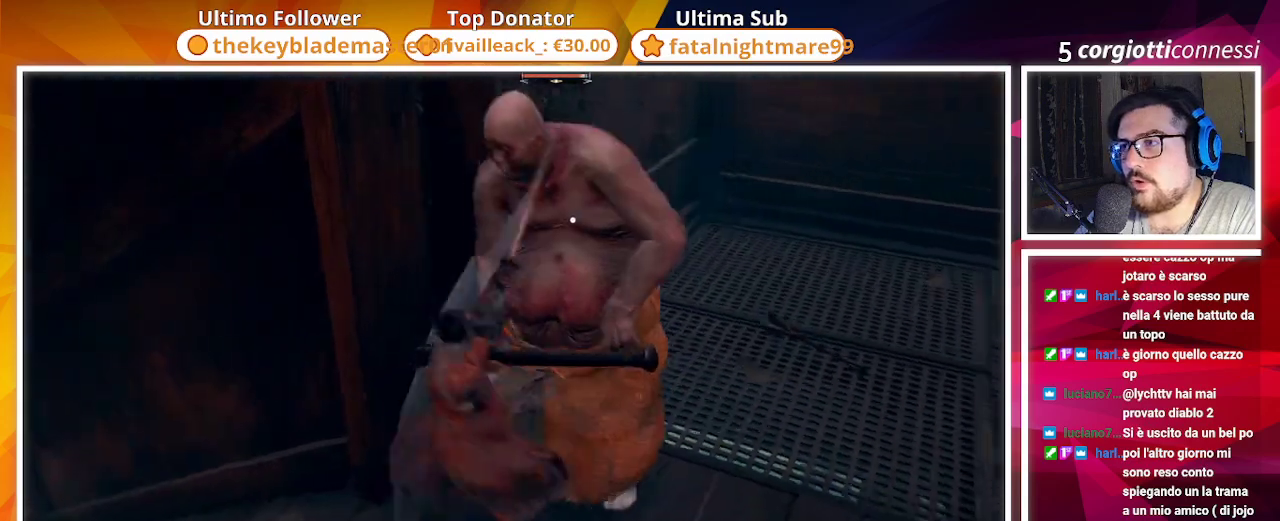
{"buttons": [], "left_stick": "center", "right_stick": "center", "events": [[33, "R1", "down"], [133, "R1", "up"], [233, "R1", "down"], [483, "R1", "up"]]}
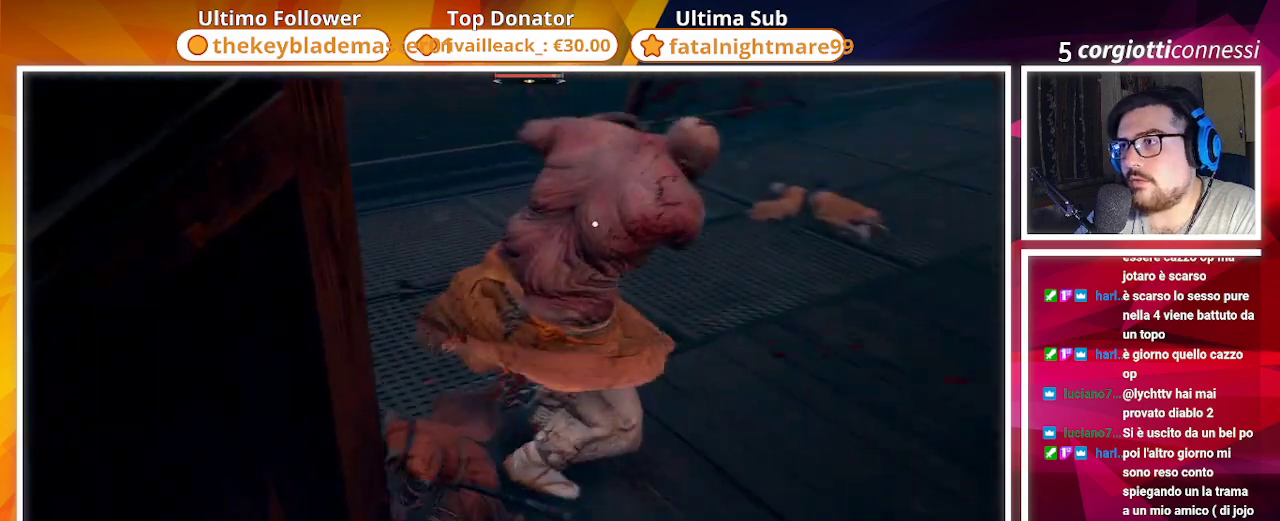
{"buttons": ["CIRCLE"], "left_stick": "up-right", "right_stick": "center", "events": [[17, "left_stick", "right"], [167, "left_stick", "up-right"], [233, "CIRCLE", "down"]]}
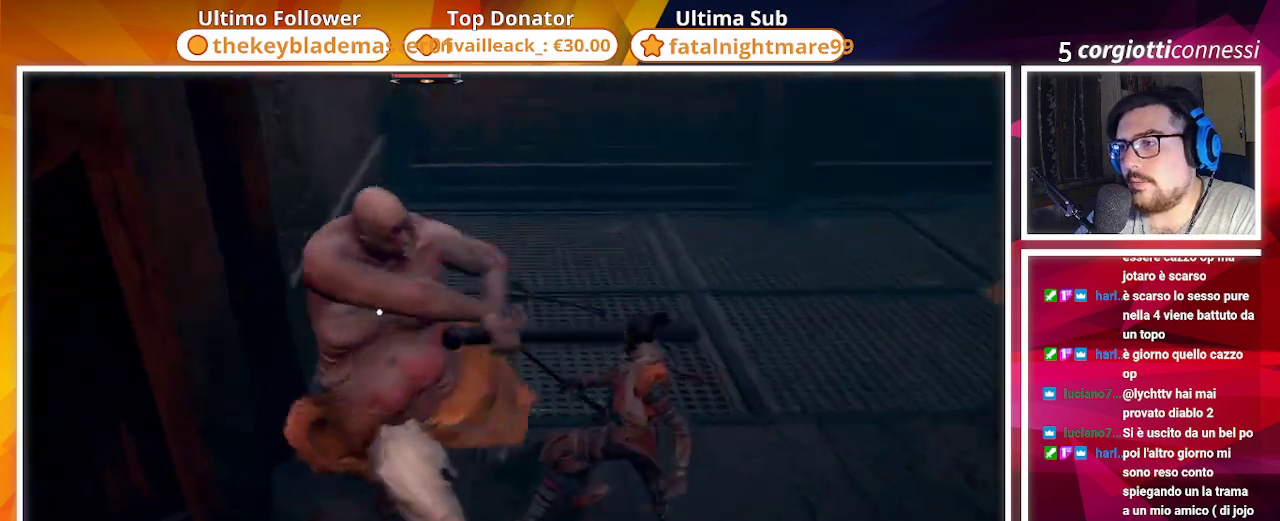
{"buttons": [], "left_stick": "right", "right_stick": "center", "events": [[17, "L1", "down"], [100, "L1", "up"], [400, "CIRCLE", "up"], [500, "left_stick", "right"]]}
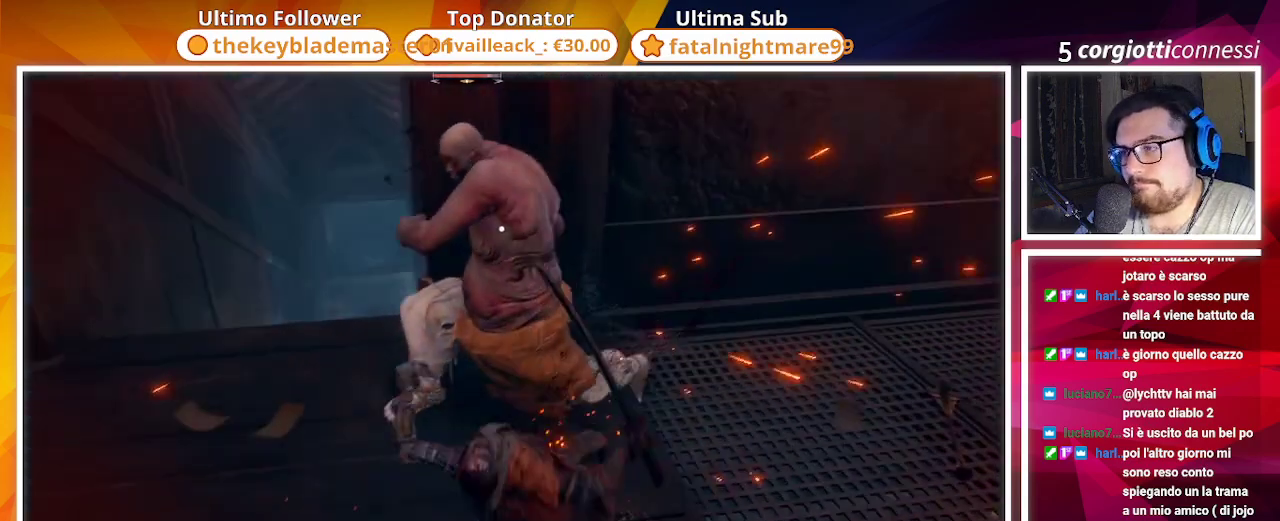
{"buttons": [], "left_stick": "right", "right_stick": "center", "events": []}
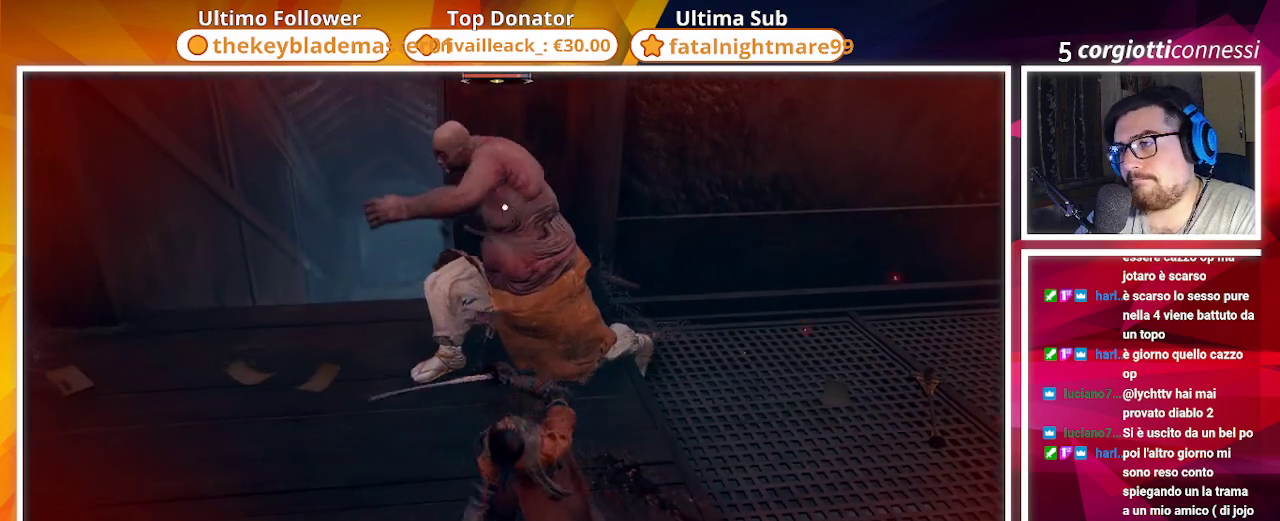
{"buttons": ["CIRCLE"], "left_stick": "down-right", "right_stick": "center", "events": [[17, "left_stick", "center"], [300, "left_stick", "down-right"], [367, "CIRCLE", "down"]]}
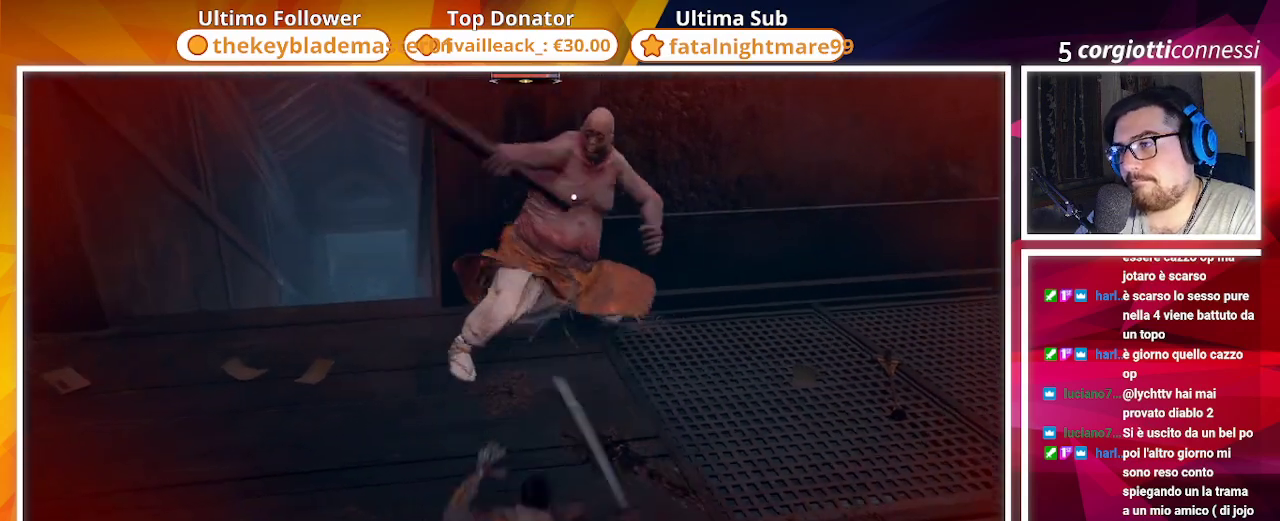
{"buttons": [], "left_stick": "down-right", "right_stick": "center", "events": [[33, "CIRCLE", "up"]]}
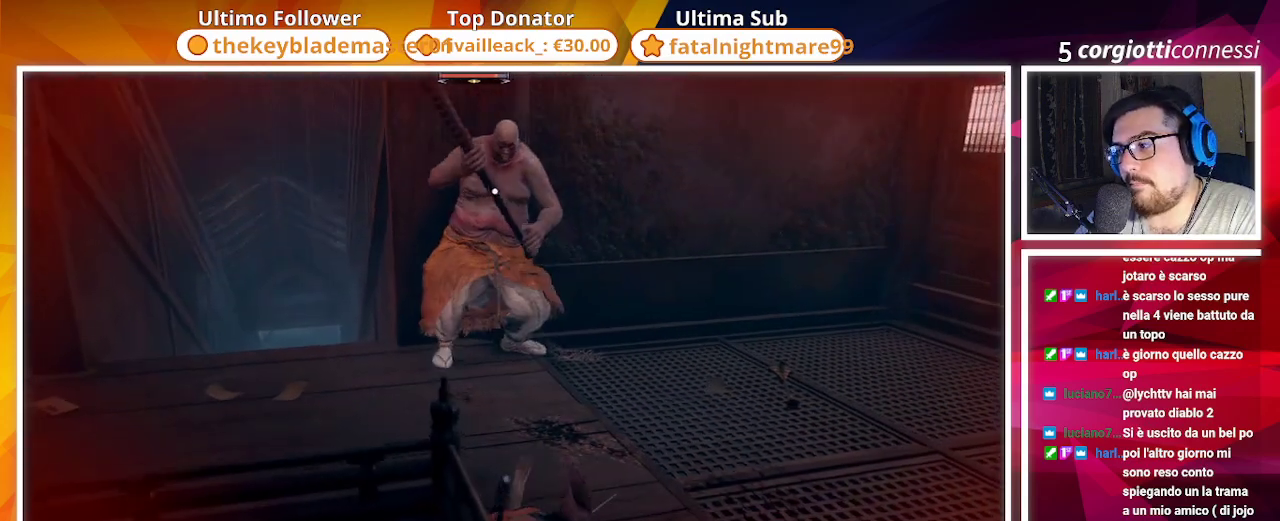
{"buttons": ["R2"], "left_stick": "down-right", "right_stick": "center", "events": [[500, "R2", "down"]]}
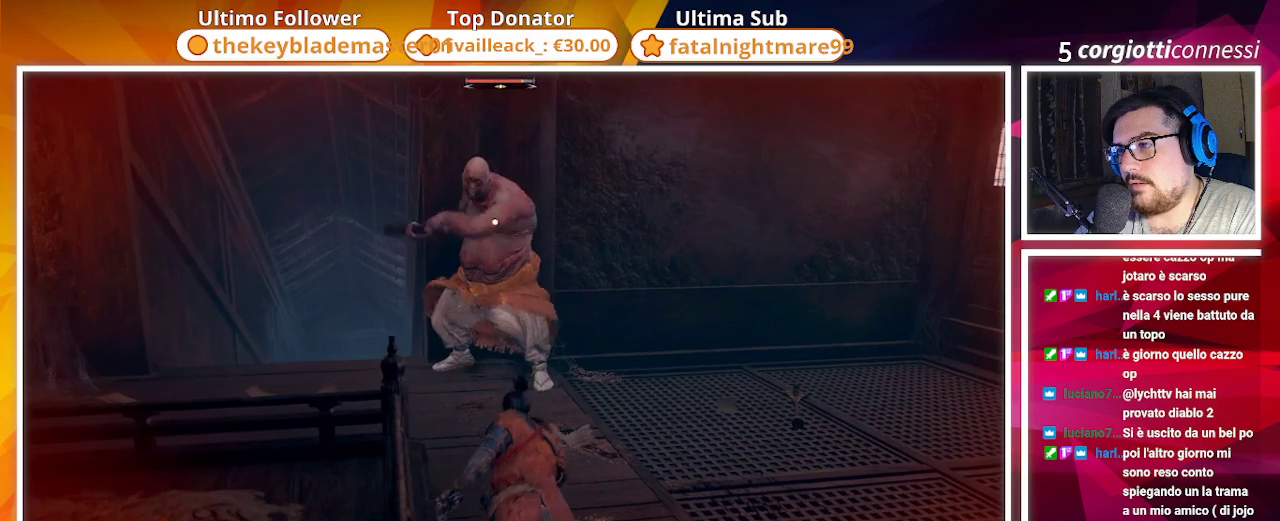
{"buttons": ["CIRCLE"], "left_stick": "down-right", "right_stick": "center", "events": [[167, "R2", "up"], [450, "CIRCLE", "down"]]}
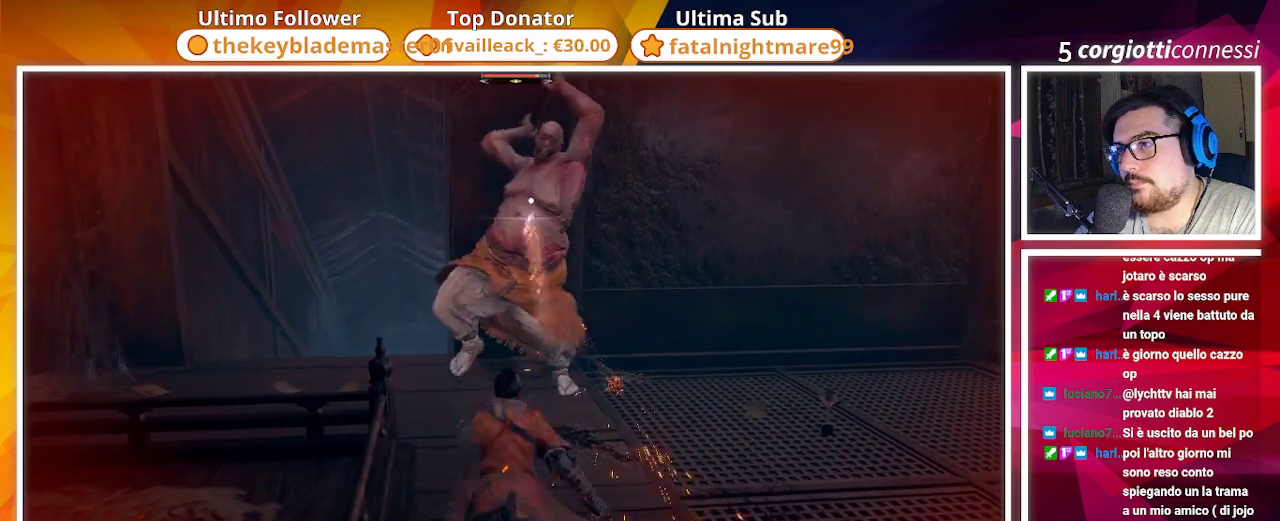
{"buttons": [], "left_stick": "down-right", "right_stick": "center", "events": [[150, "CIRCLE", "up"], [267, "CIRCLE", "down"], [500, "CIRCLE", "up"]]}
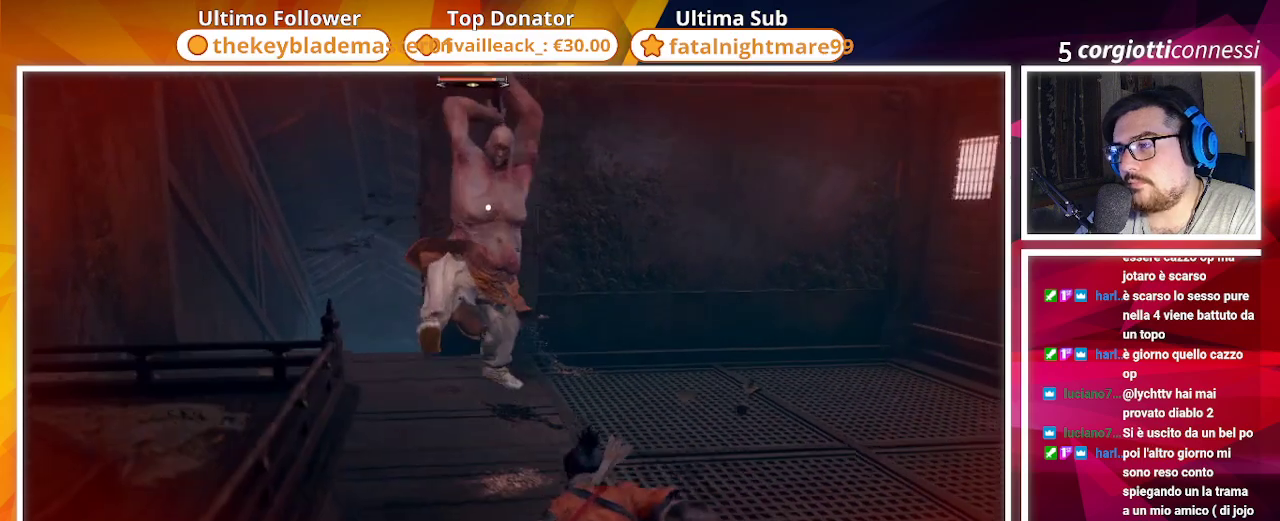
{"buttons": [], "left_stick": "up-right", "right_stick": "center", "events": [[400, "left_stick", "up-right"]]}
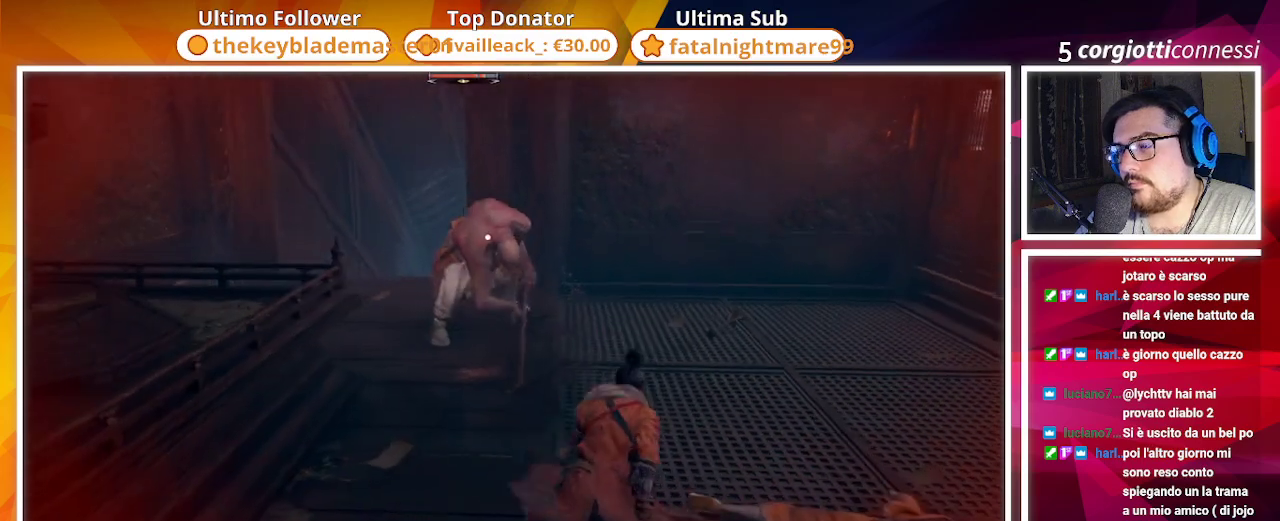
{"buttons": [], "left_stick": "center", "right_stick": "center", "events": [[167, "R2", "down"], [333, "R2", "up"], [467, "left_stick", "center"]]}
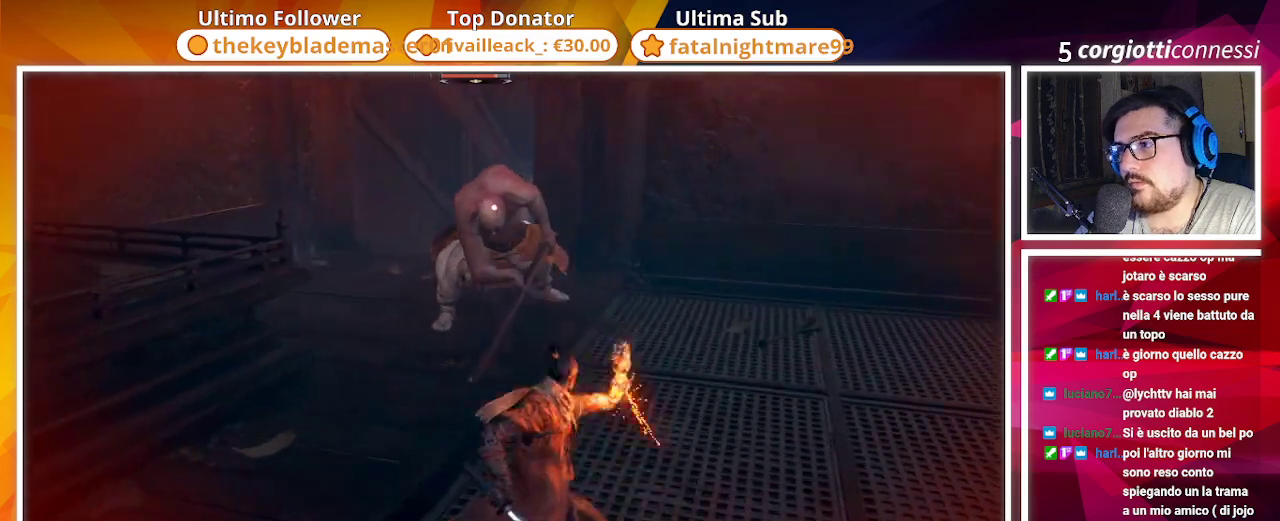
{"buttons": [], "left_stick": "center", "right_stick": "center", "events": [[133, "R2", "down"], [300, "R2", "up"]]}
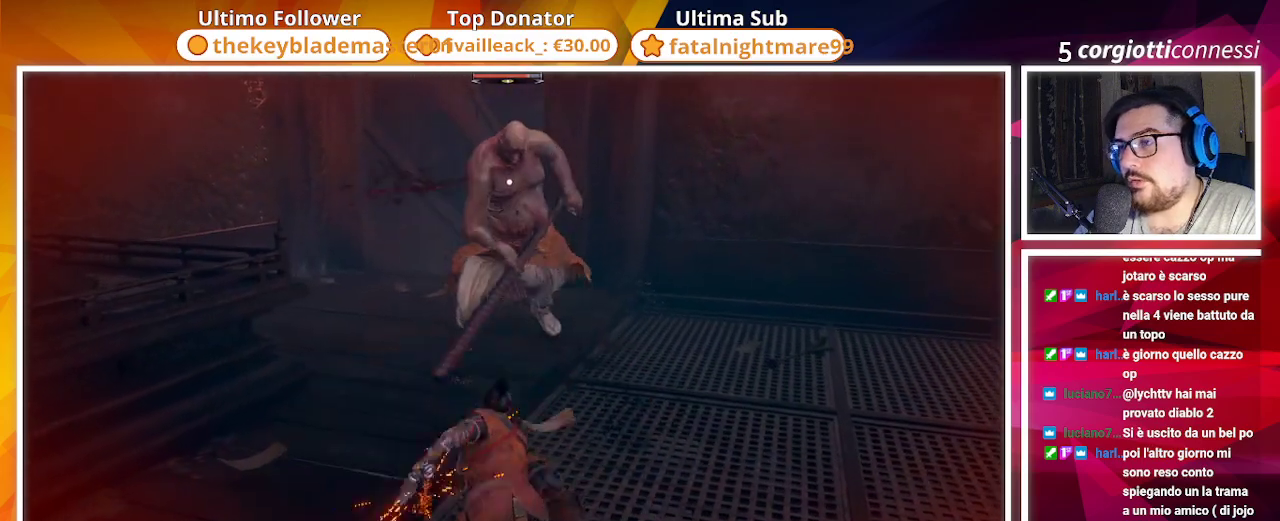
{"buttons": [], "left_stick": "center", "right_stick": "center", "events": [[67, "R2", "down"], [217, "R2", "up"]]}
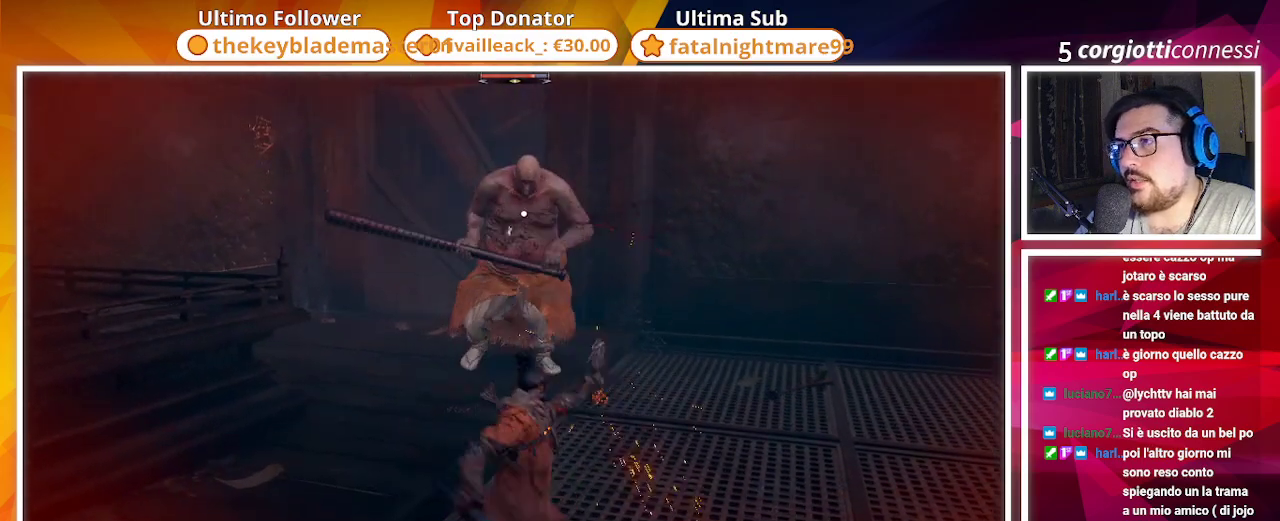
{"buttons": [], "left_stick": "up", "right_stick": "center", "events": [[217, "left_stick", "up"]]}
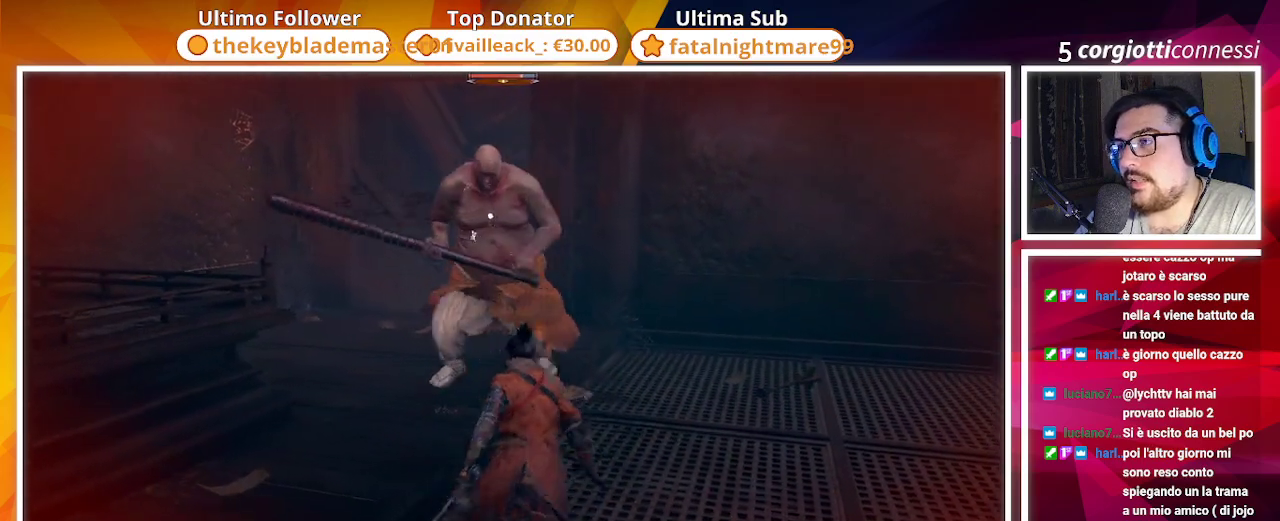
{"buttons": [], "left_stick": "center", "right_stick": "center", "events": [[350, "left_stick", "center"]]}
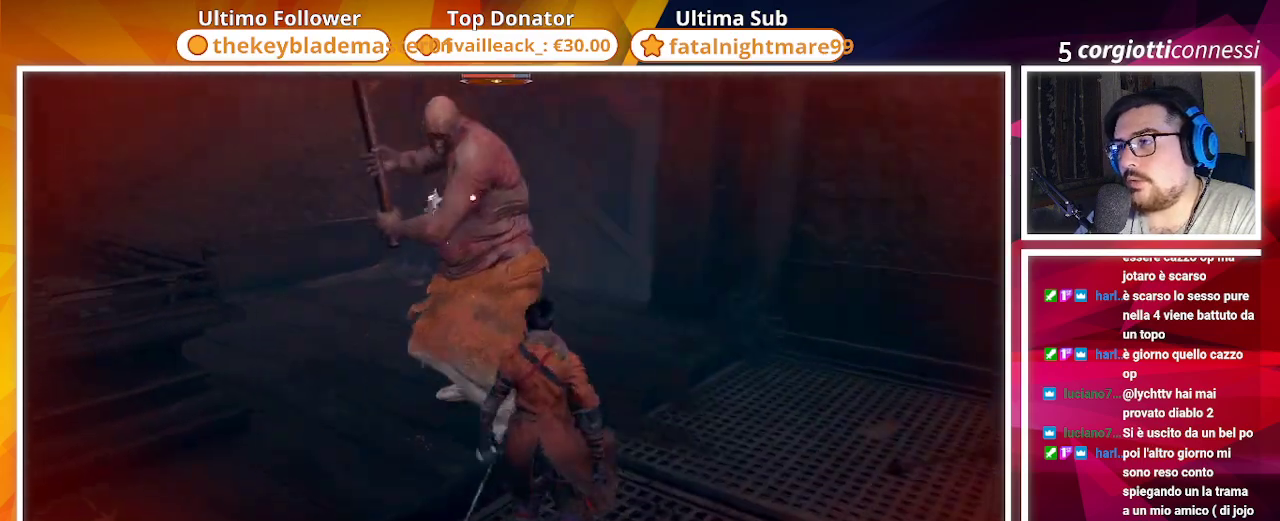
{"buttons": [], "left_stick": "center", "right_stick": "center", "events": [[317, "left_stick", "down-left"], [400, "left_stick", "center"]]}
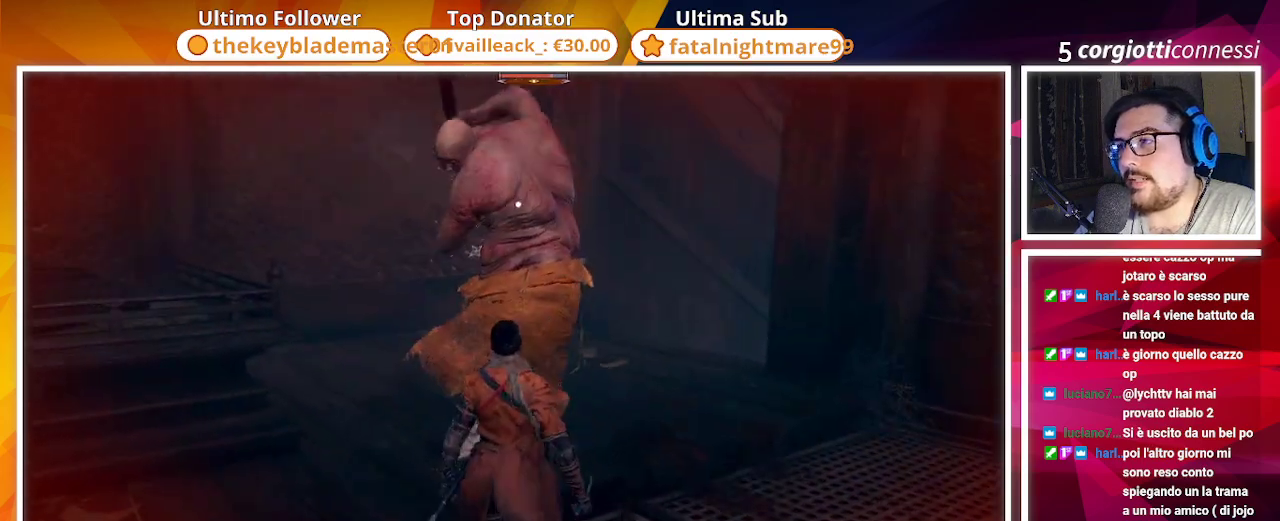
{"buttons": ["L1"], "left_stick": "center", "right_stick": "center", "events": [[400, "L1", "down"]]}
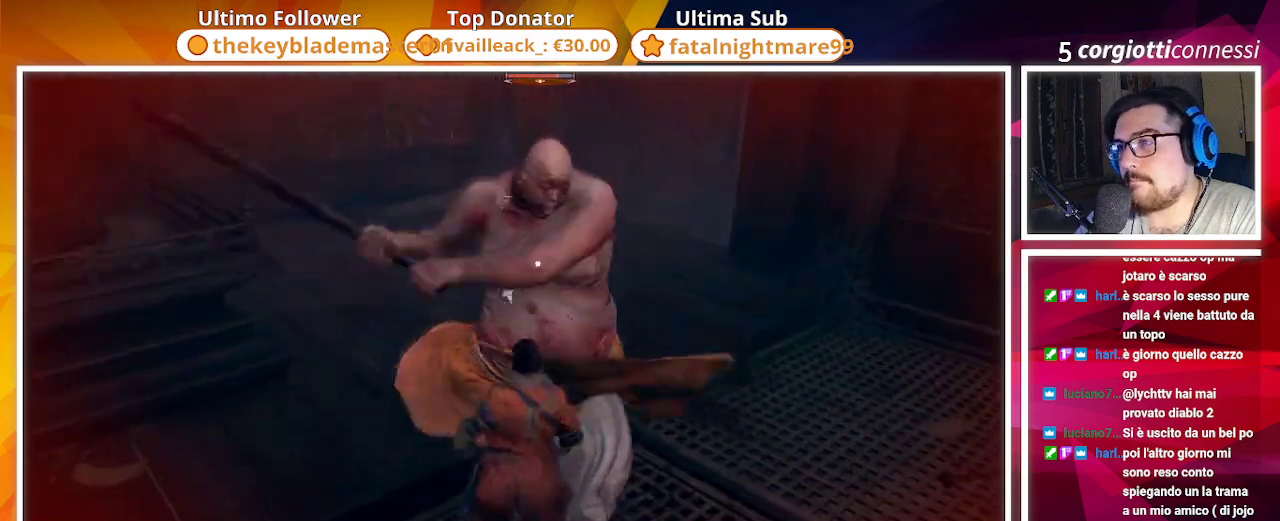
{"buttons": ["R1"], "left_stick": "center", "right_stick": "center", "events": [[17, "L1", "up"], [467, "R1", "down"]]}
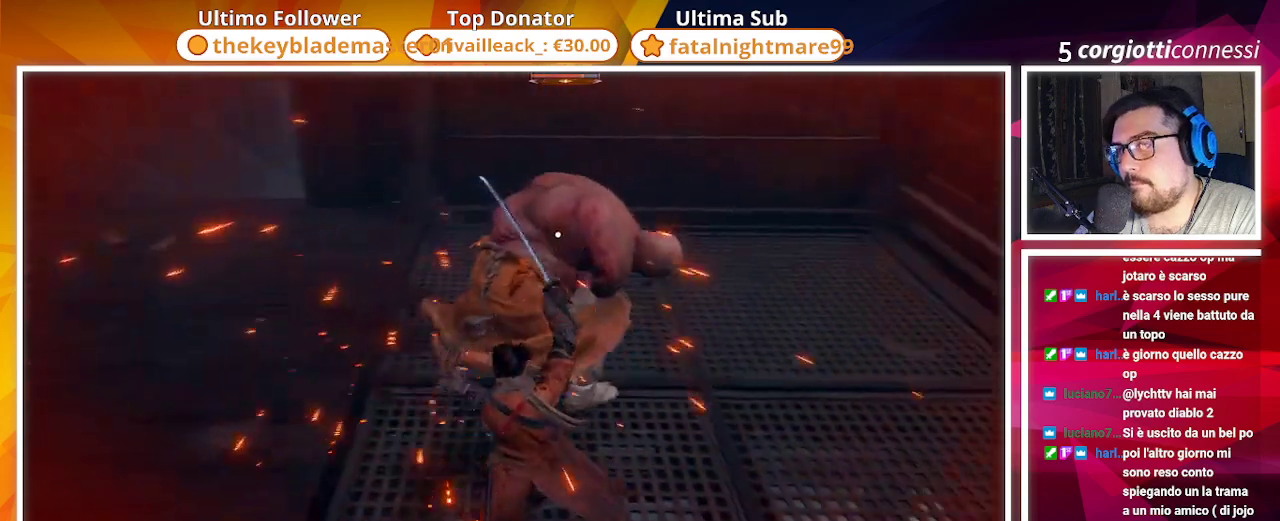
{"buttons": ["R1"], "left_stick": "center", "right_stick": "center", "events": [[83, "R1", "up"], [450, "R1", "down"]]}
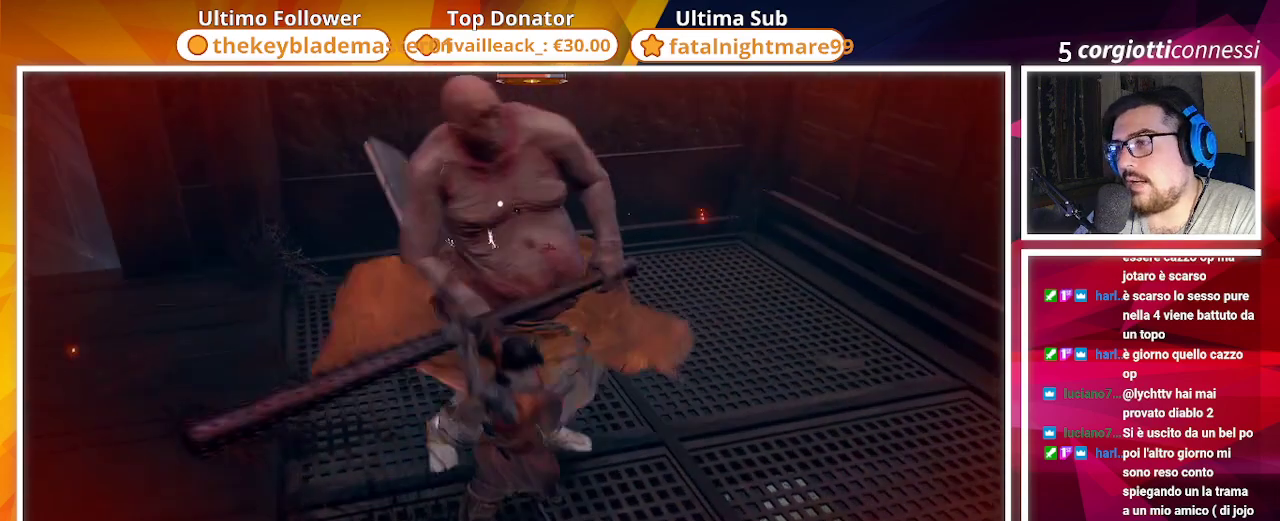
{"buttons": [], "left_stick": "center", "right_stick": "center", "events": [[50, "R1", "up"]]}
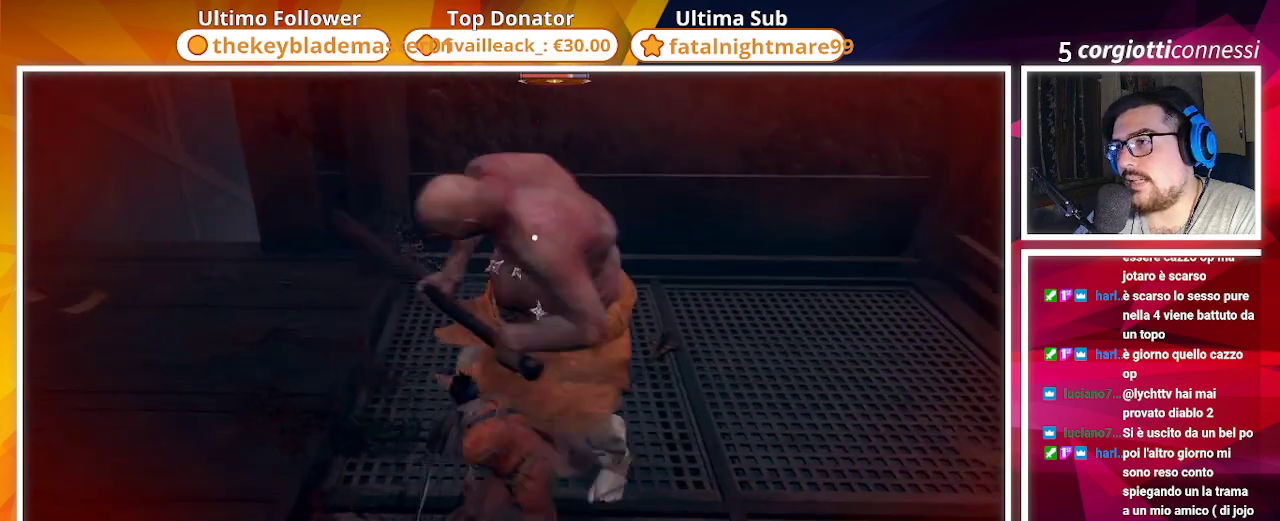
{"buttons": [], "left_stick": "center", "right_stick": "center", "events": [[67, "R1", "down"], [183, "R1", "up"]]}
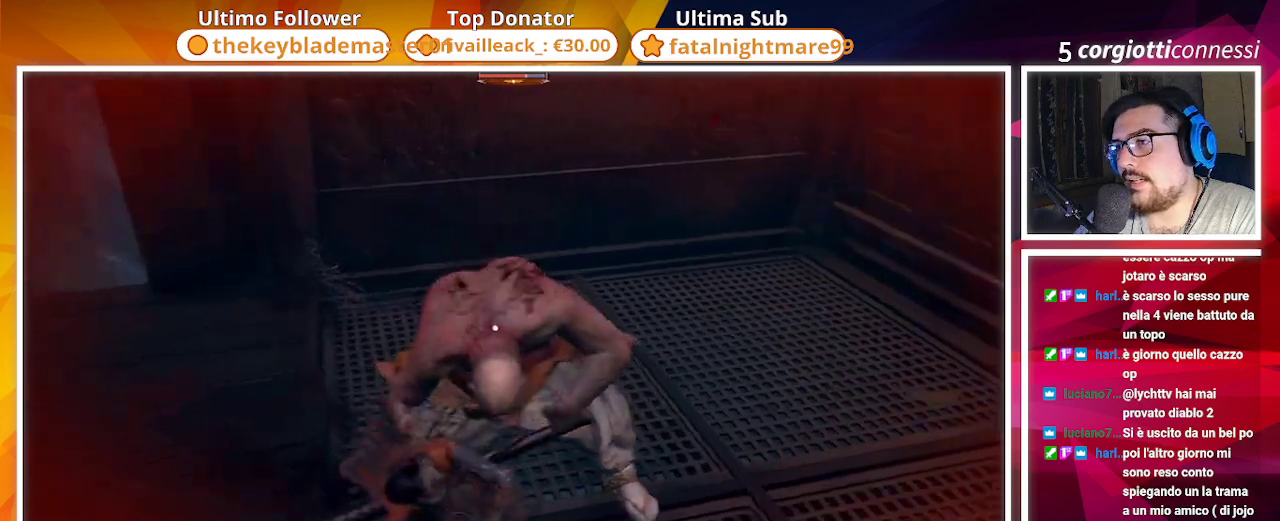
{"buttons": [], "left_stick": "down", "right_stick": "center", "events": [[333, "left_stick", "down"]]}
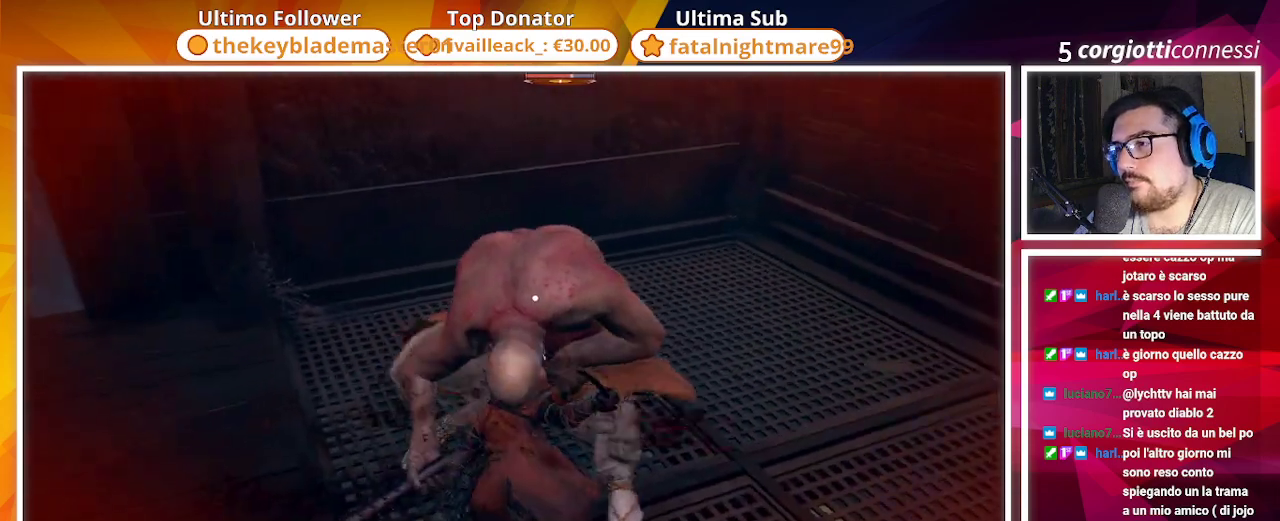
{"buttons": ["CIRCLE"], "left_stick": "down", "right_stick": "center", "events": [[33, "CIRCLE", "down"]]}